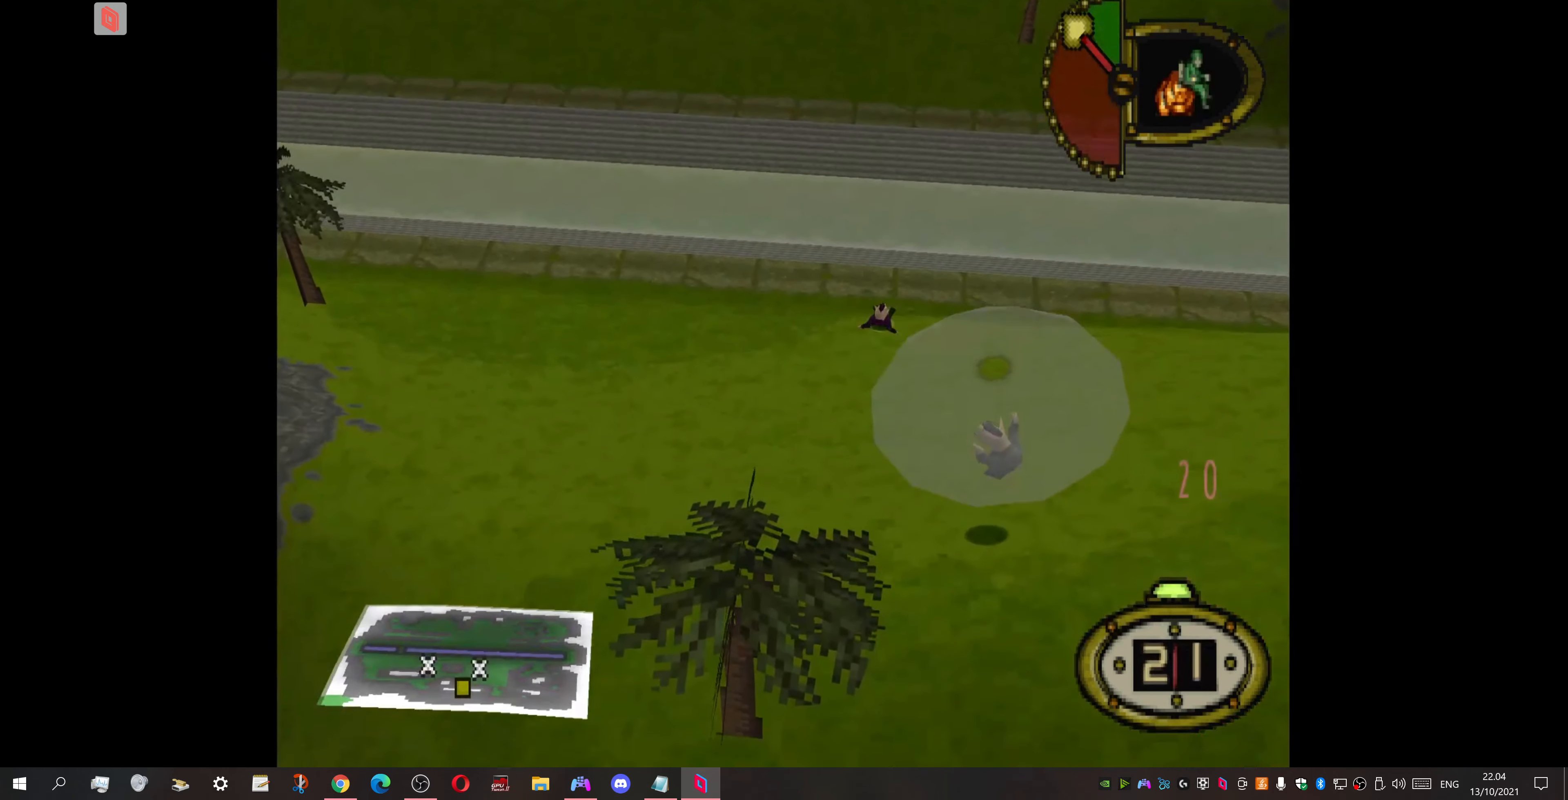
Gameplay with a controller (PlayStation layout); each line is a JSON object with the inputs held at the frame after it. "events" lists button and stick changes between this image and that frame as [ms after this image, input, new state], when the widget could be followed in between. Not read: left_stick right_stick.
{"buttons": [], "events": [[400, "DPAD_DOWN", "up"]]}
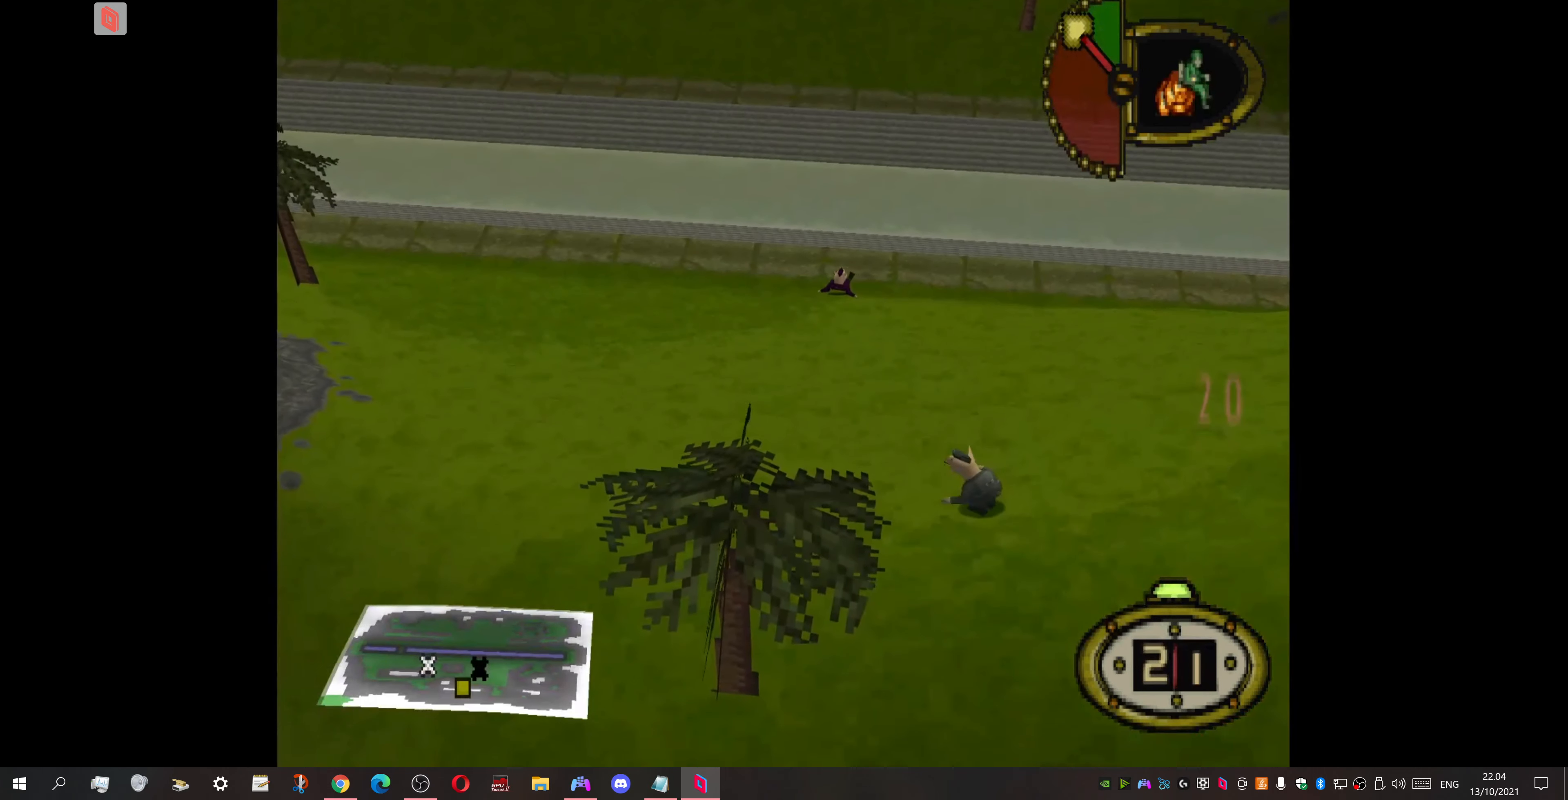
{"buttons": ["DPAD_RIGHT"], "events": [[100, "DPAD_RIGHT", "down"]]}
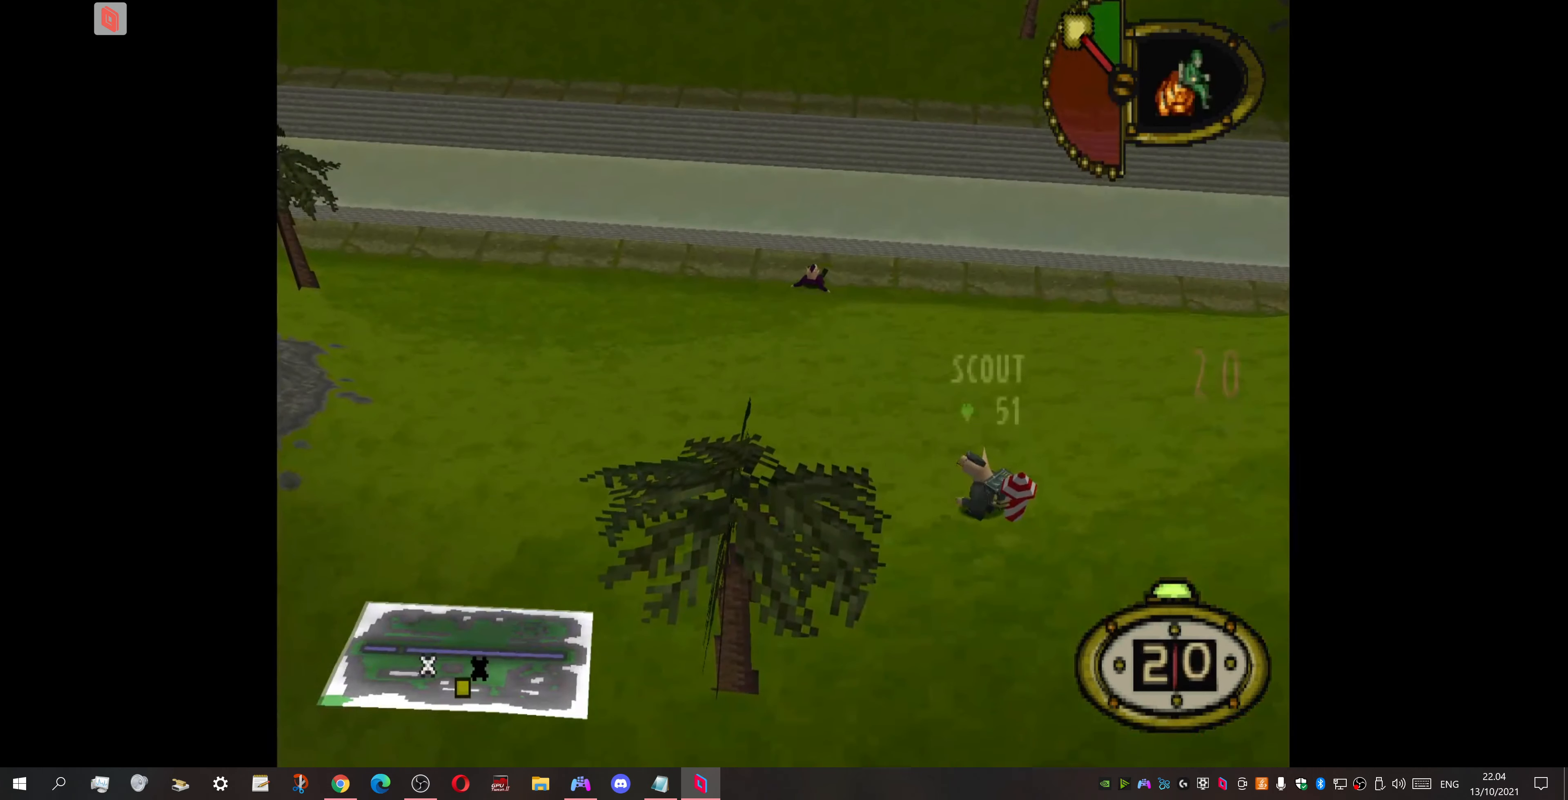
{"buttons": ["CIRCLE"], "events": [[200, "DPAD_RIGHT", "up"], [400, "CIRCLE", "down"]]}
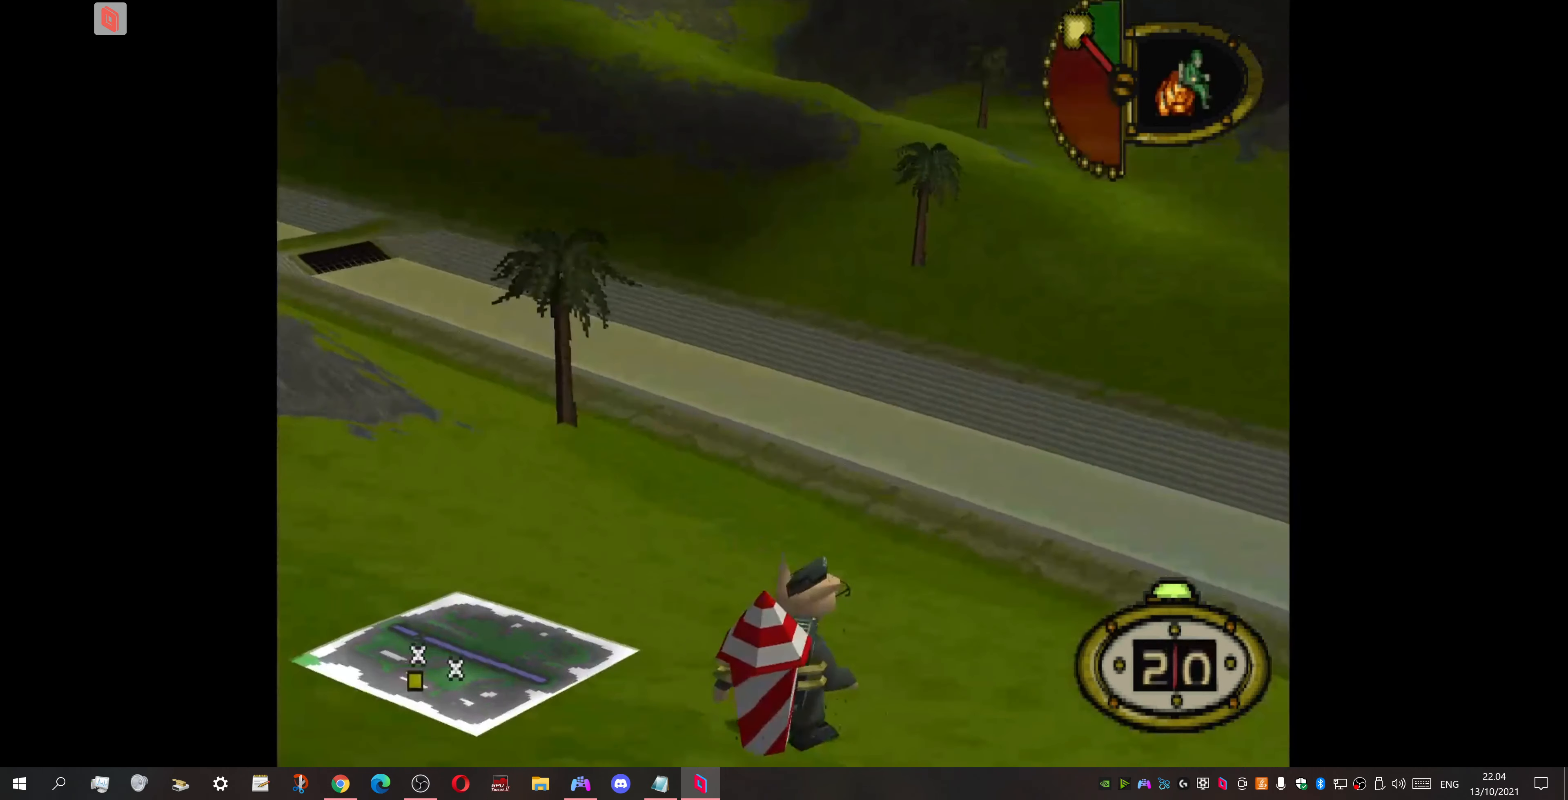
{"buttons": [], "events": [[67, "CIRCLE", "up"]]}
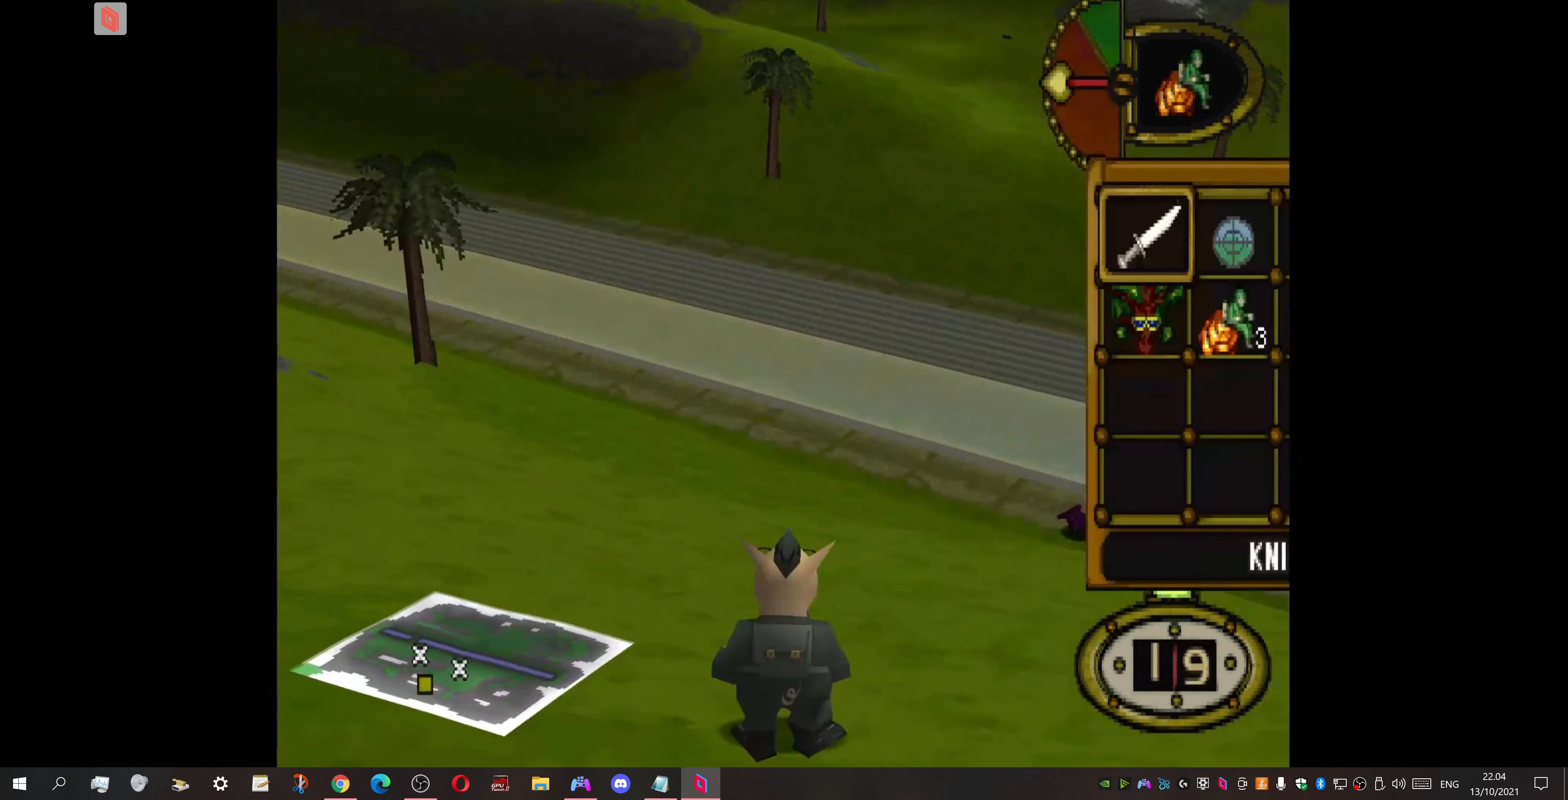
{"buttons": ["CROSS"], "events": [[333, "DPAD_RIGHT", "down"], [466, "CROSS", "down"], [466, "DPAD_RIGHT", "up"]]}
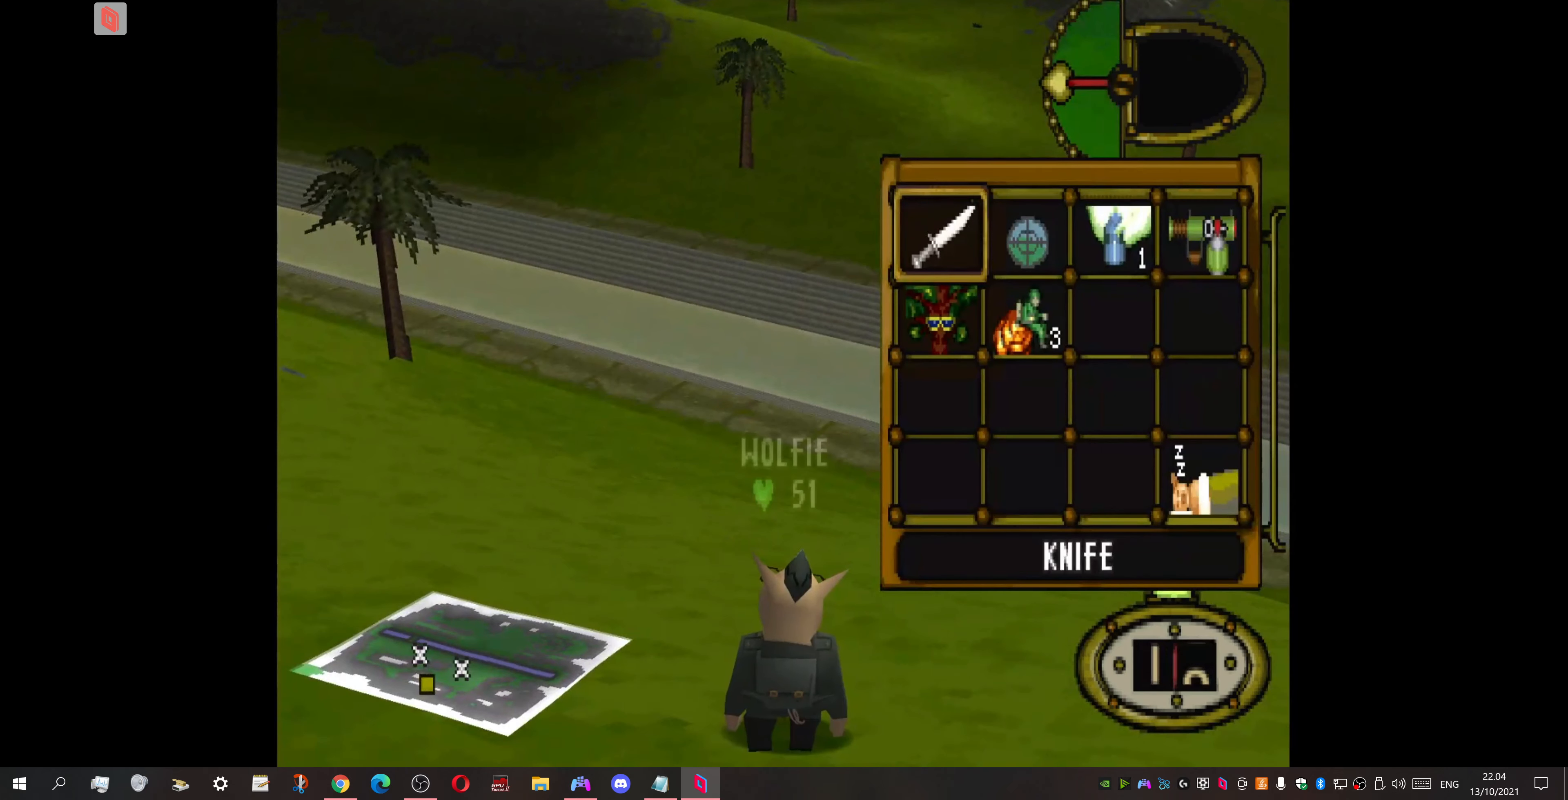
{"buttons": ["DPAD_RIGHT"], "events": [[100, "CROSS", "up"], [100, "DPAD_RIGHT", "down"]]}
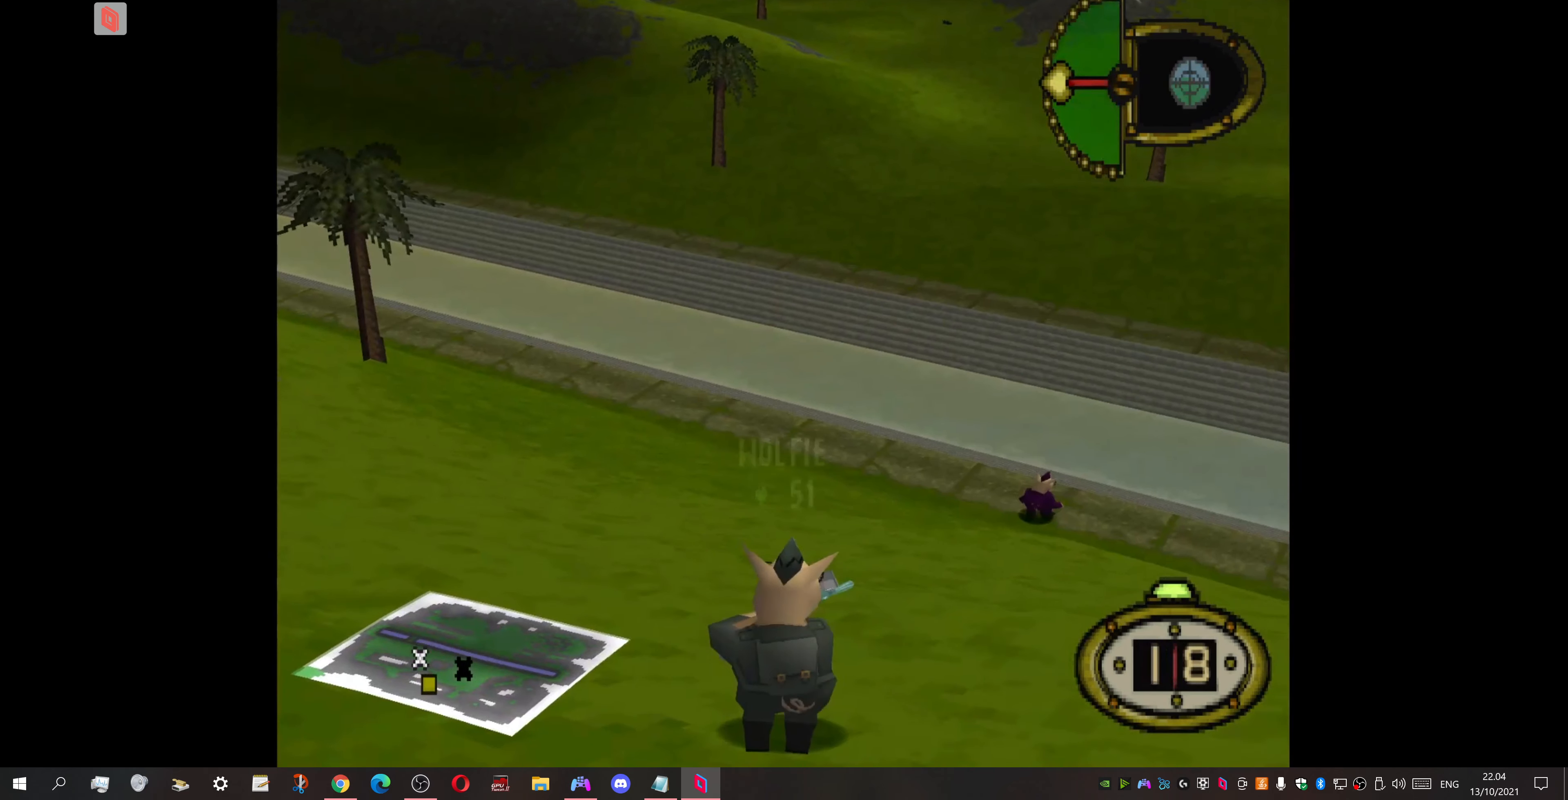
{"buttons": [], "events": [[33, "R2", "down"], [66, "DPAD_RIGHT", "up"], [400, "R2", "up"]]}
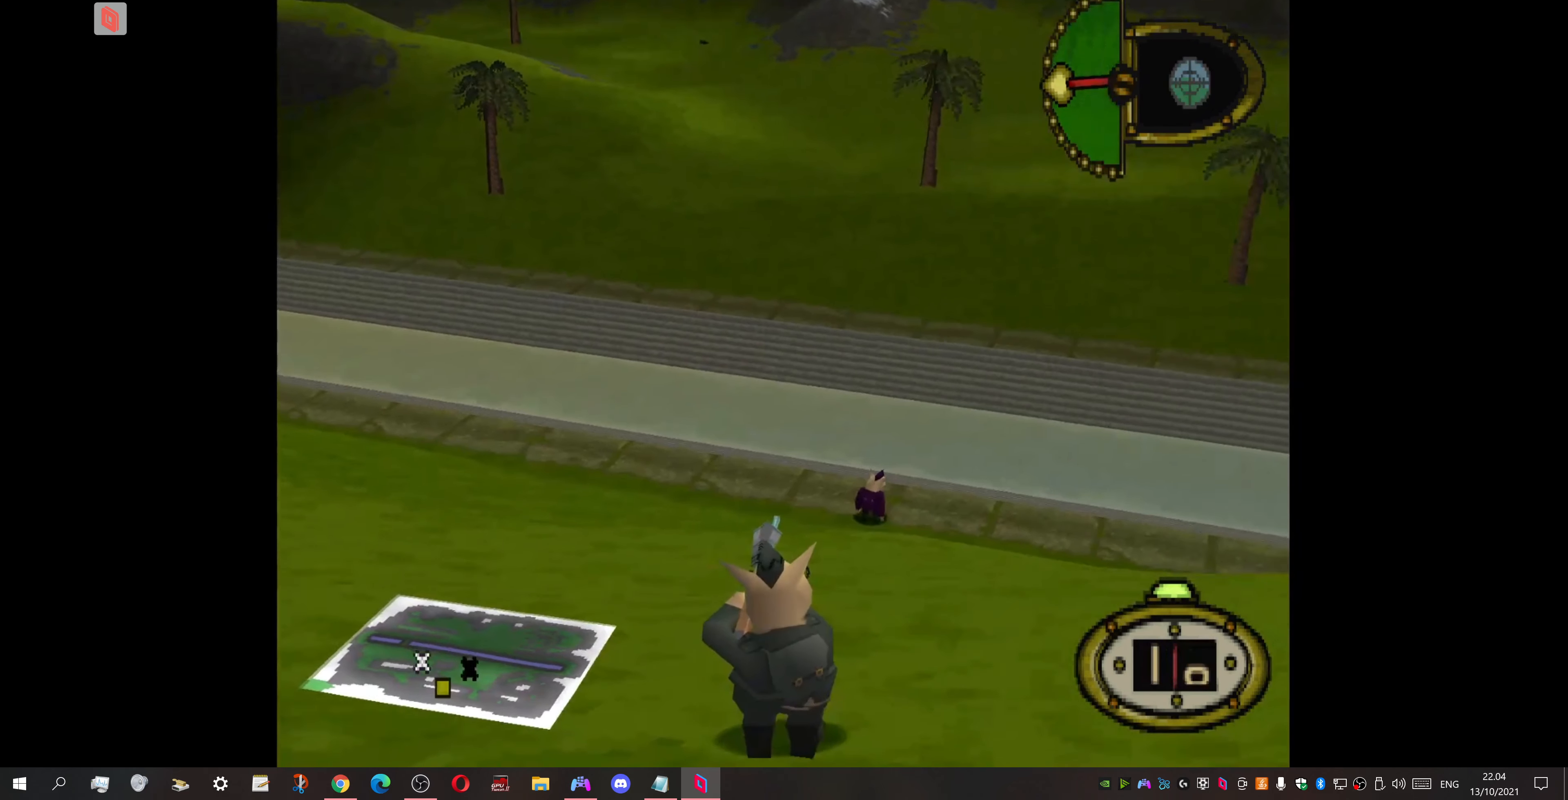
{"buttons": ["L1", "DPAD_UP", "DPAD_RIGHT"], "events": [[100, "L1", "down"], [233, "DPAD_UP", "down"], [300, "DPAD_RIGHT", "down"]]}
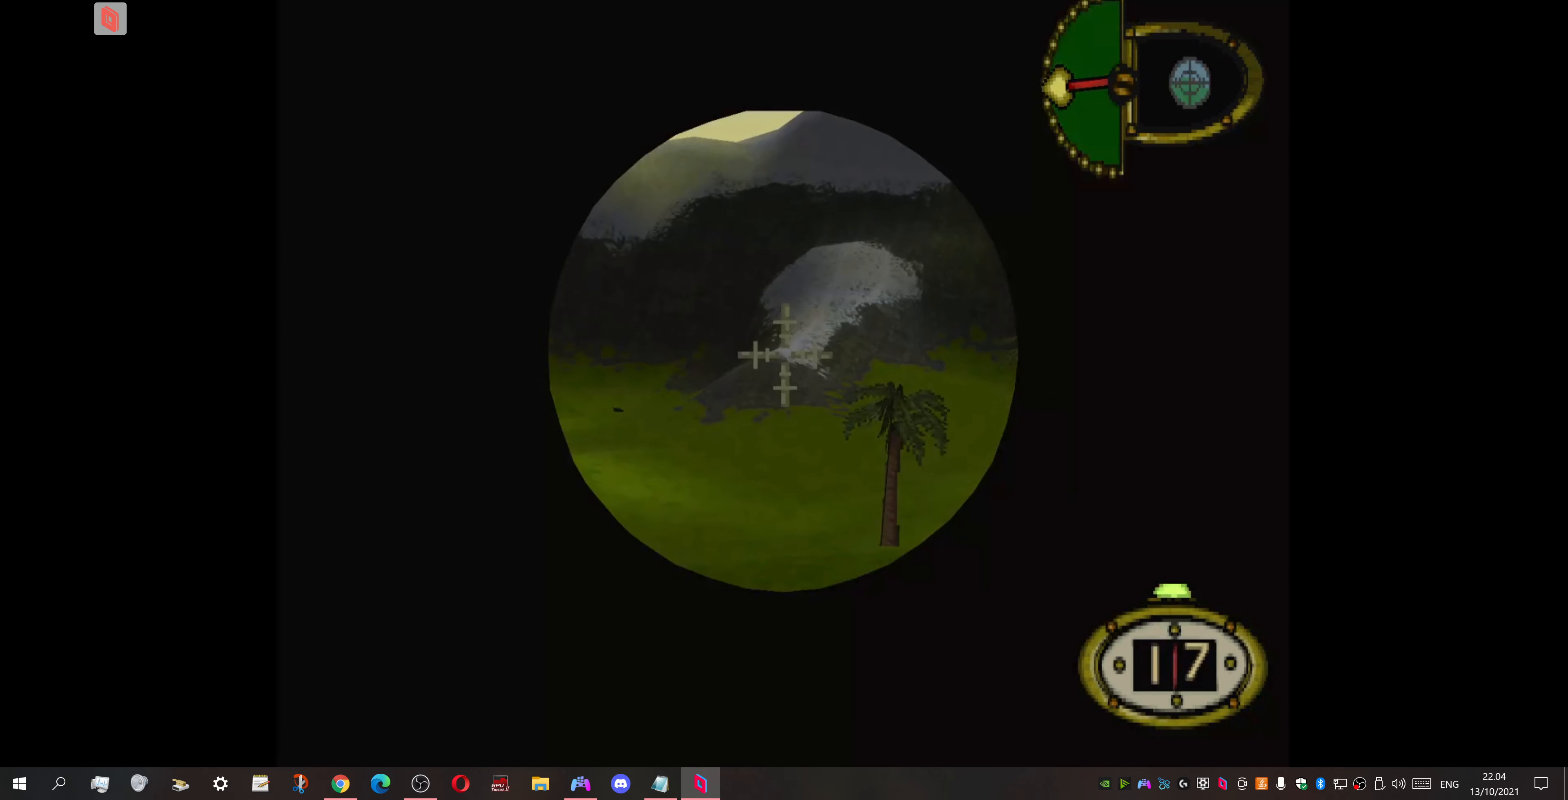
{"buttons": ["L1", "DPAD_UP"], "events": [[466, "DPAD_RIGHT", "up"]]}
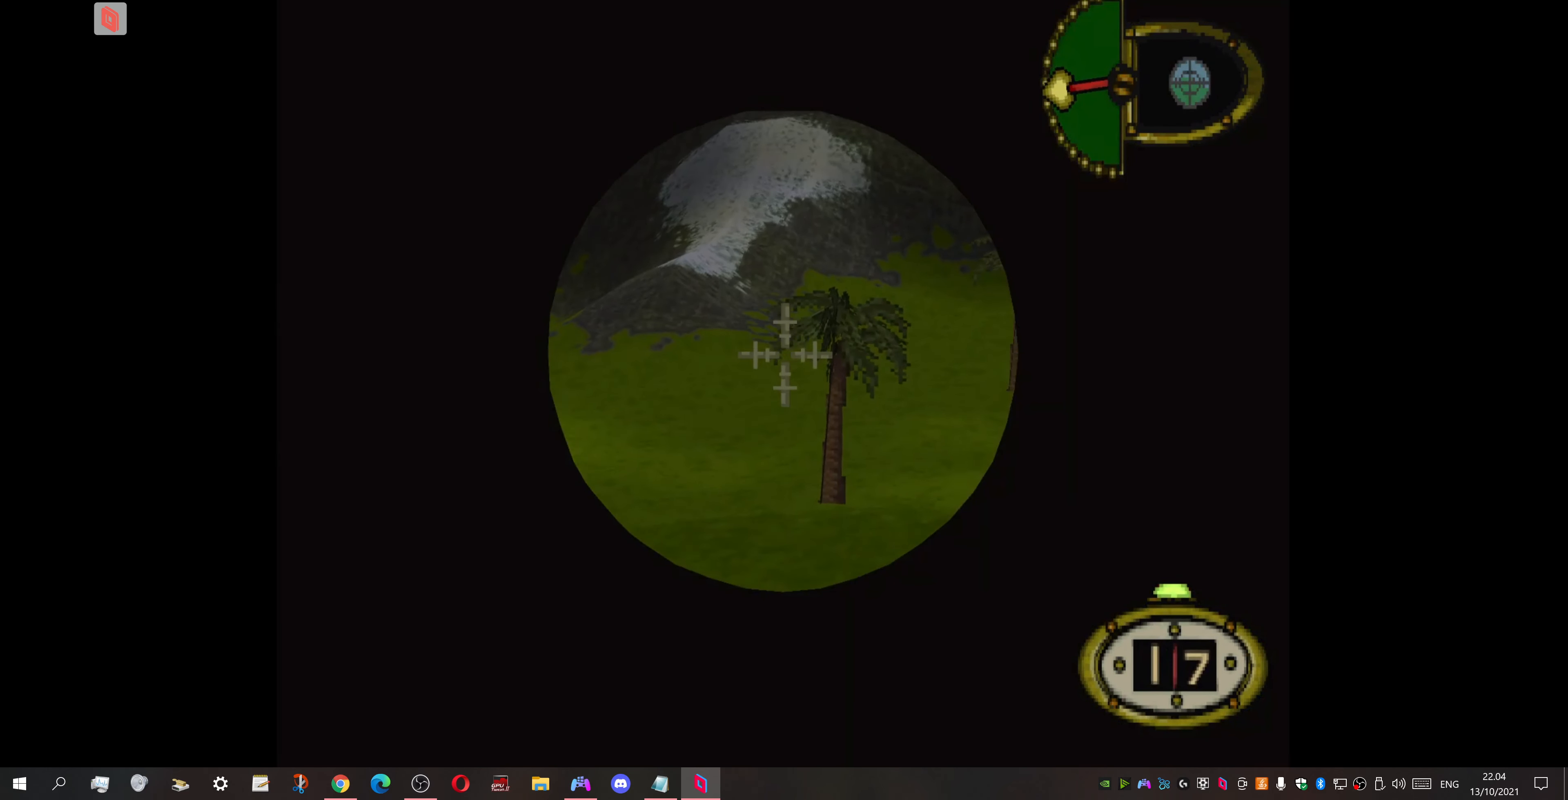
{"buttons": ["L1", "DPAD_UP", "DPAD_LEFT"], "events": [[100, "DPAD_LEFT", "down"], [300, "DPAD_LEFT", "up"], [300, "DPAD_UP", "up"], [433, "DPAD_LEFT", "down"], [466, "DPAD_UP", "down"]]}
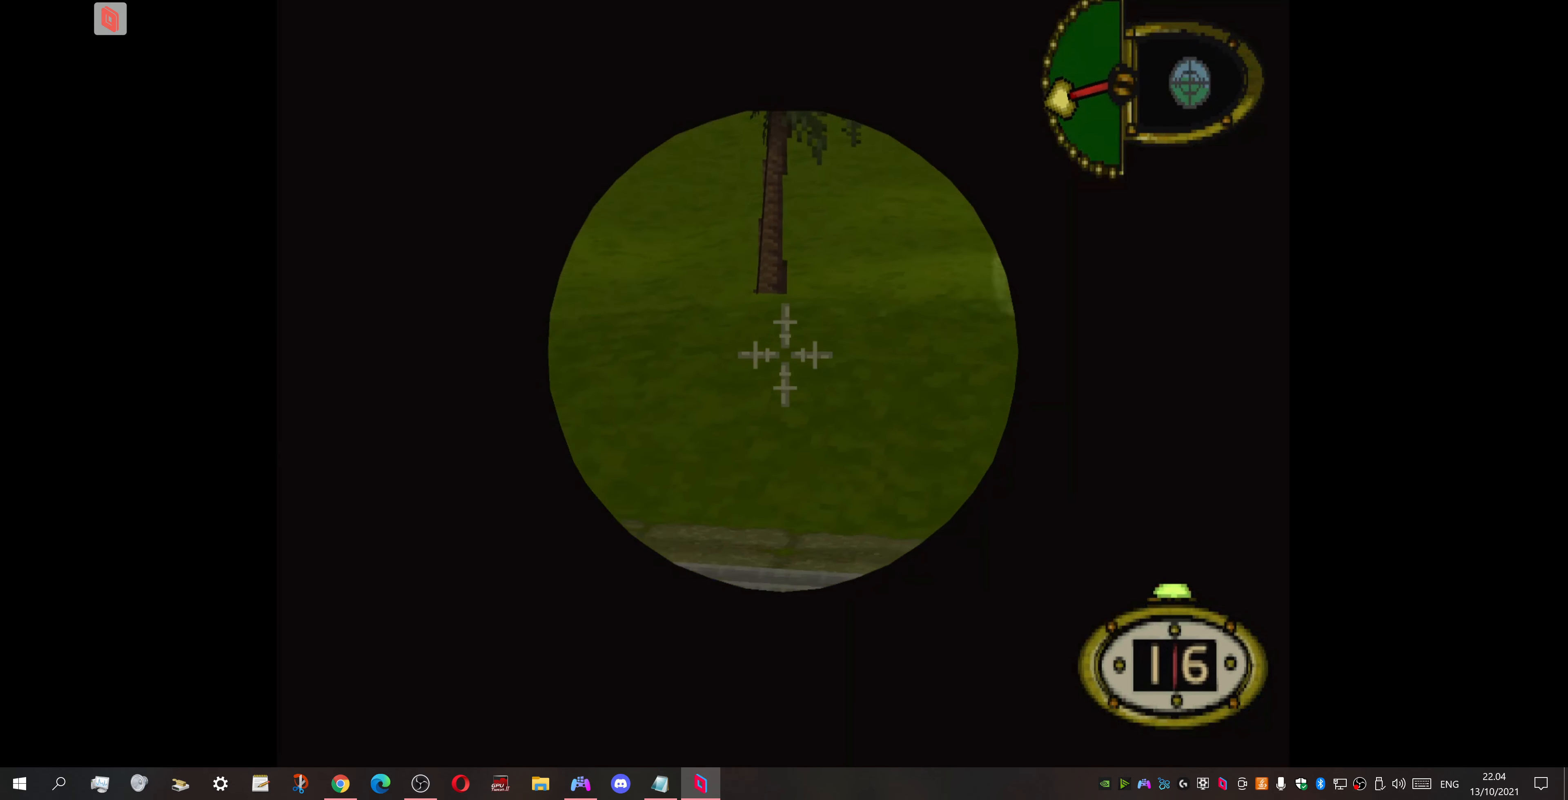
{"buttons": ["L1", "DPAD_UP"], "events": [[133, "DPAD_LEFT", "up"]]}
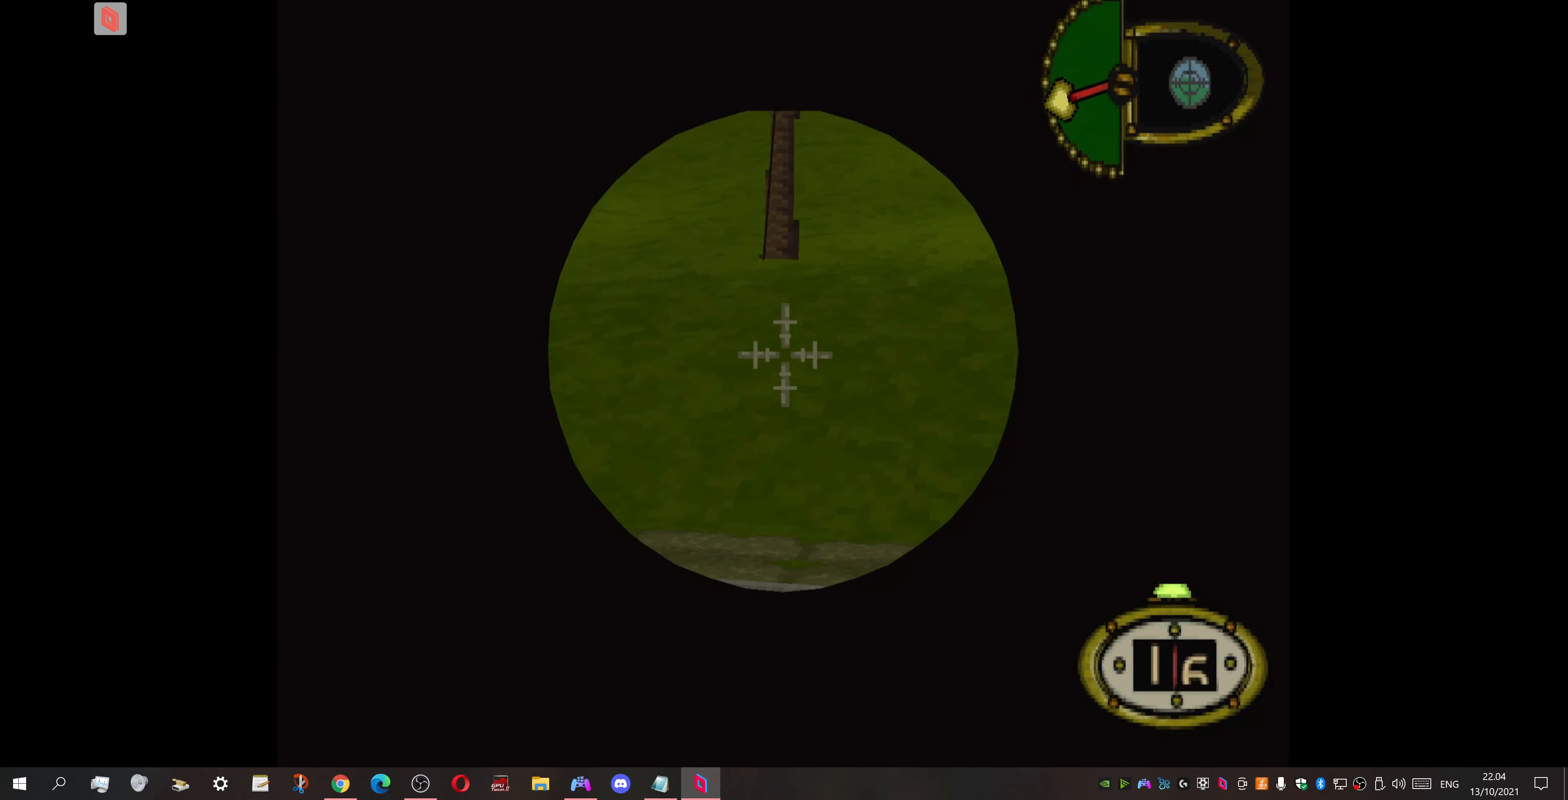
{"buttons": ["L1", "DPAD_UP"], "events": []}
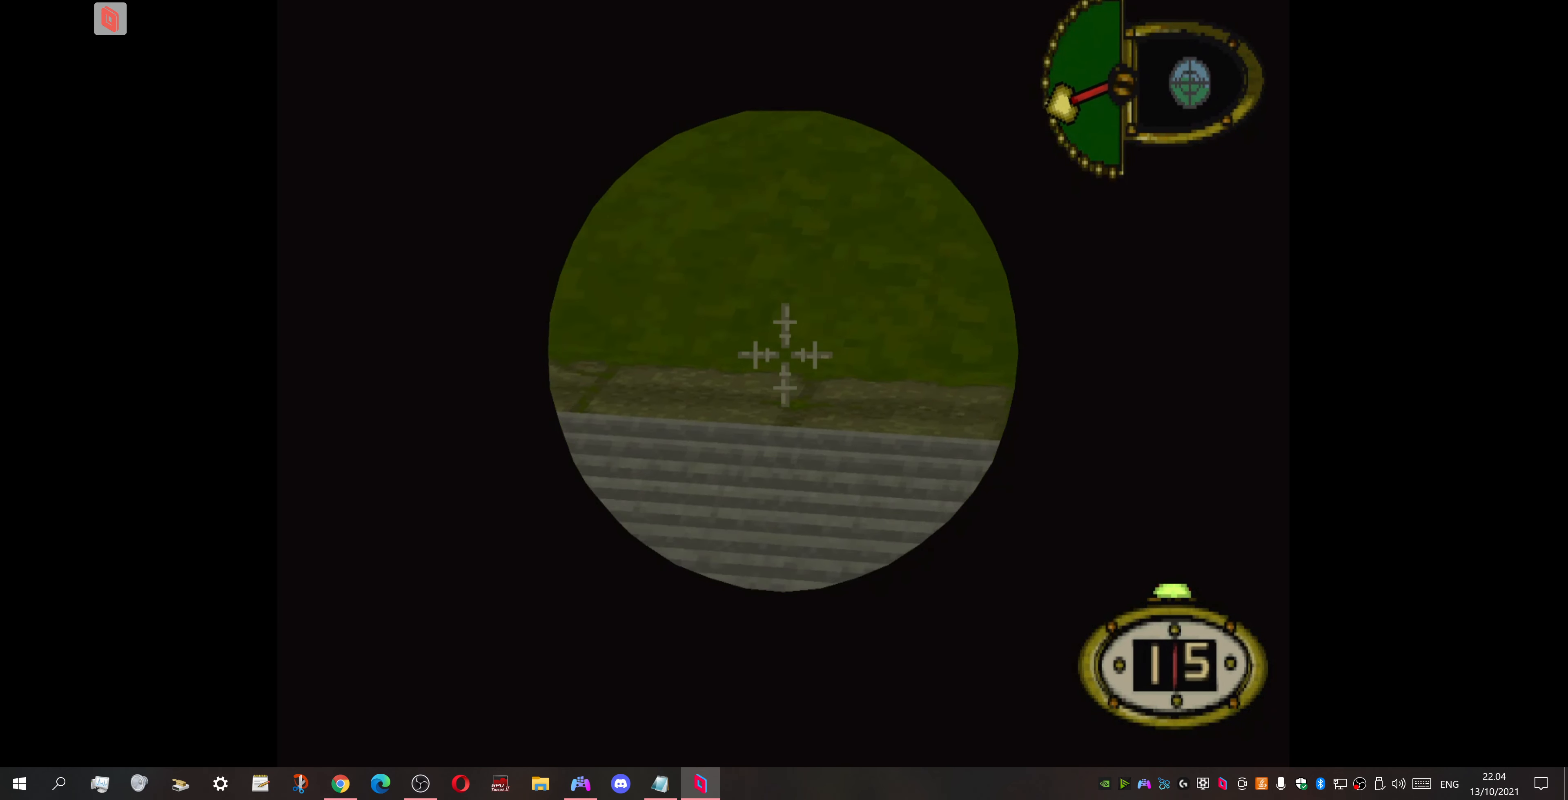
{"buttons": ["L1"], "events": [[366, "DPAD_UP", "up"]]}
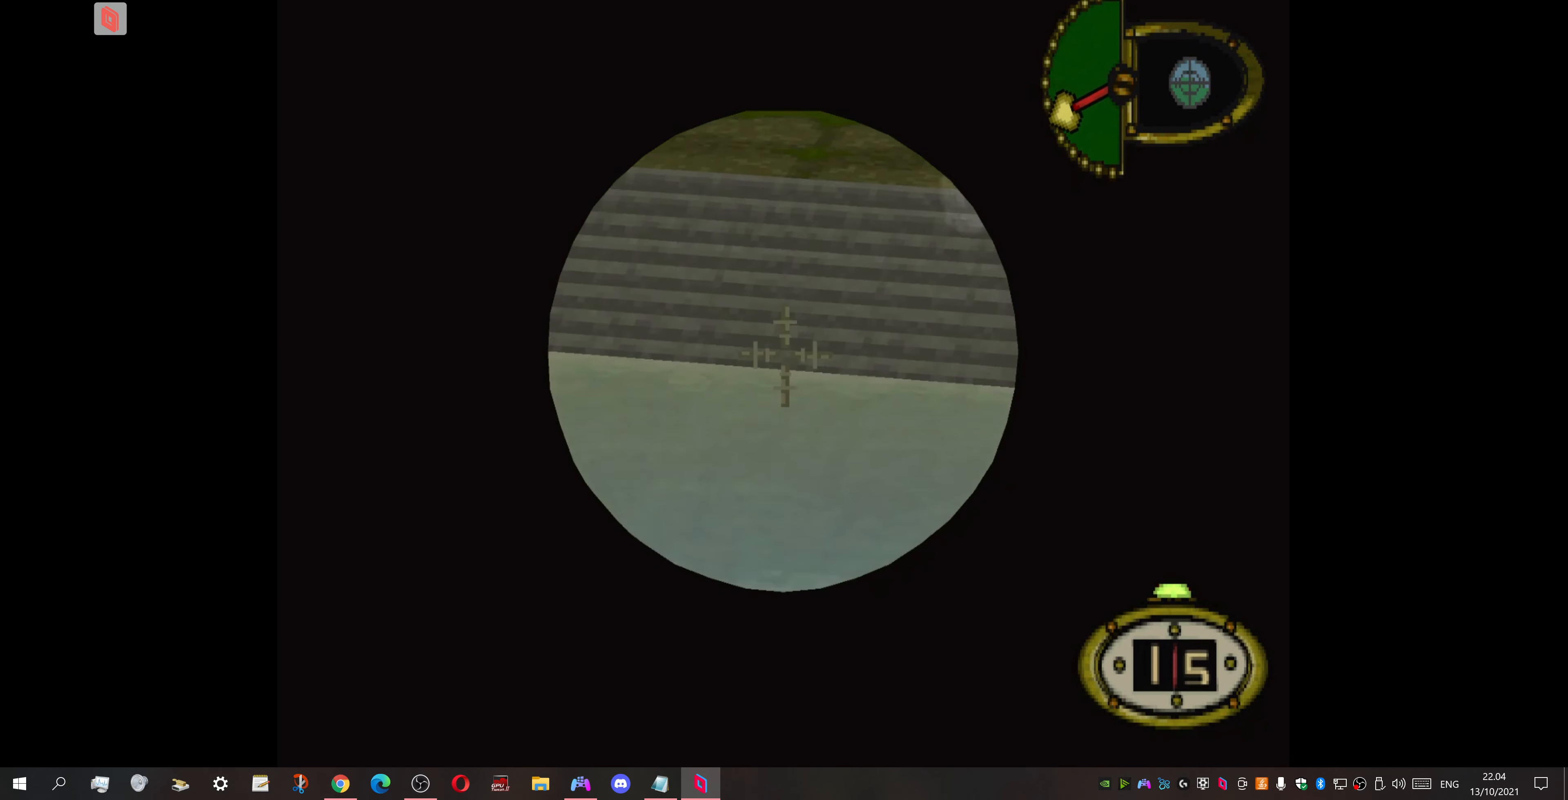
{"buttons": ["L1", "DPAD_UP"], "events": [[66, "DPAD_UP", "down"]]}
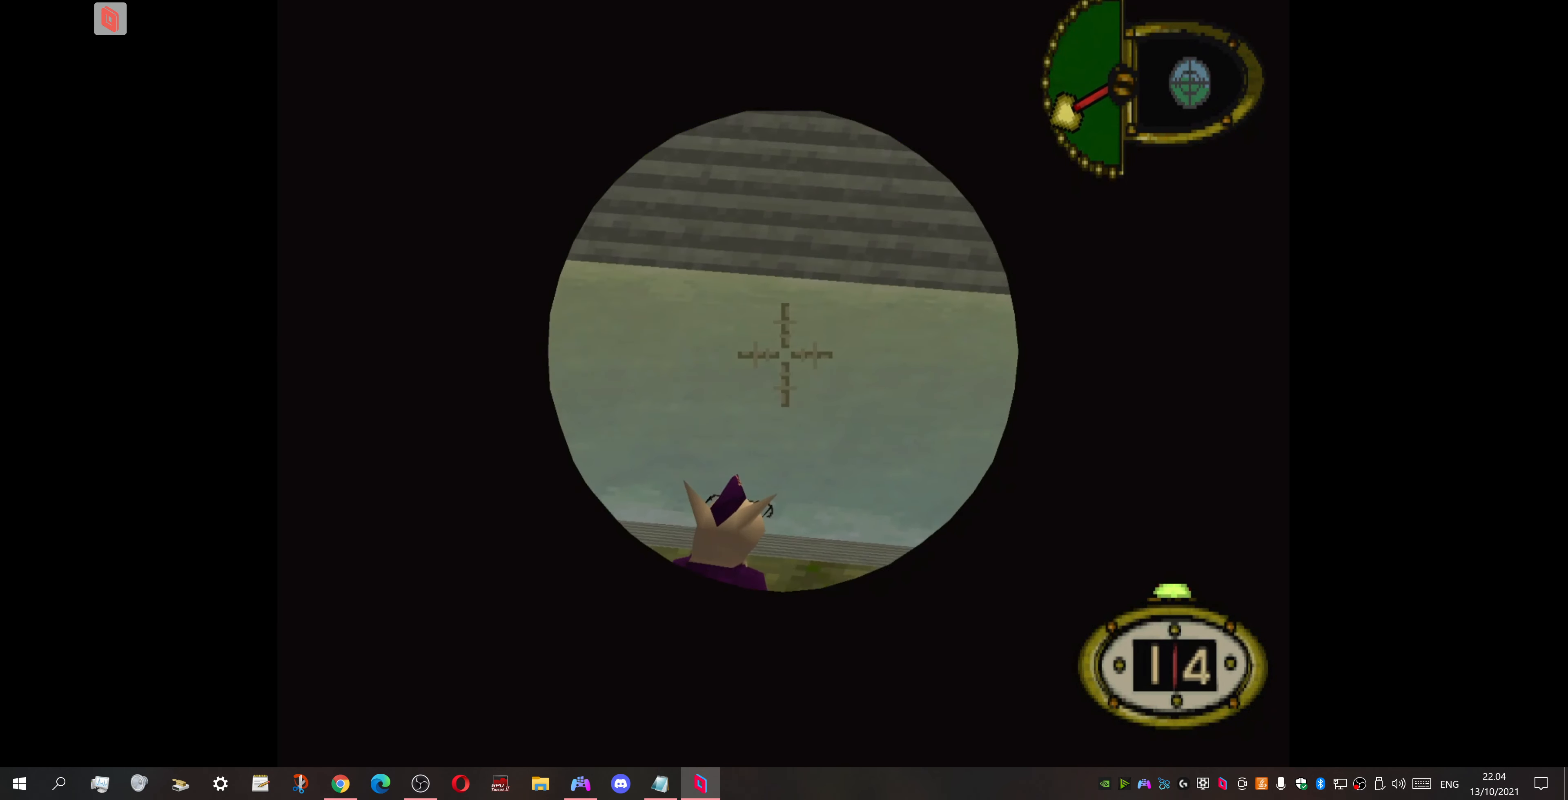
{"buttons": ["L1", "DPAD_UP", "DPAD_LEFT"], "events": [[167, "DPAD_LEFT", "down"]]}
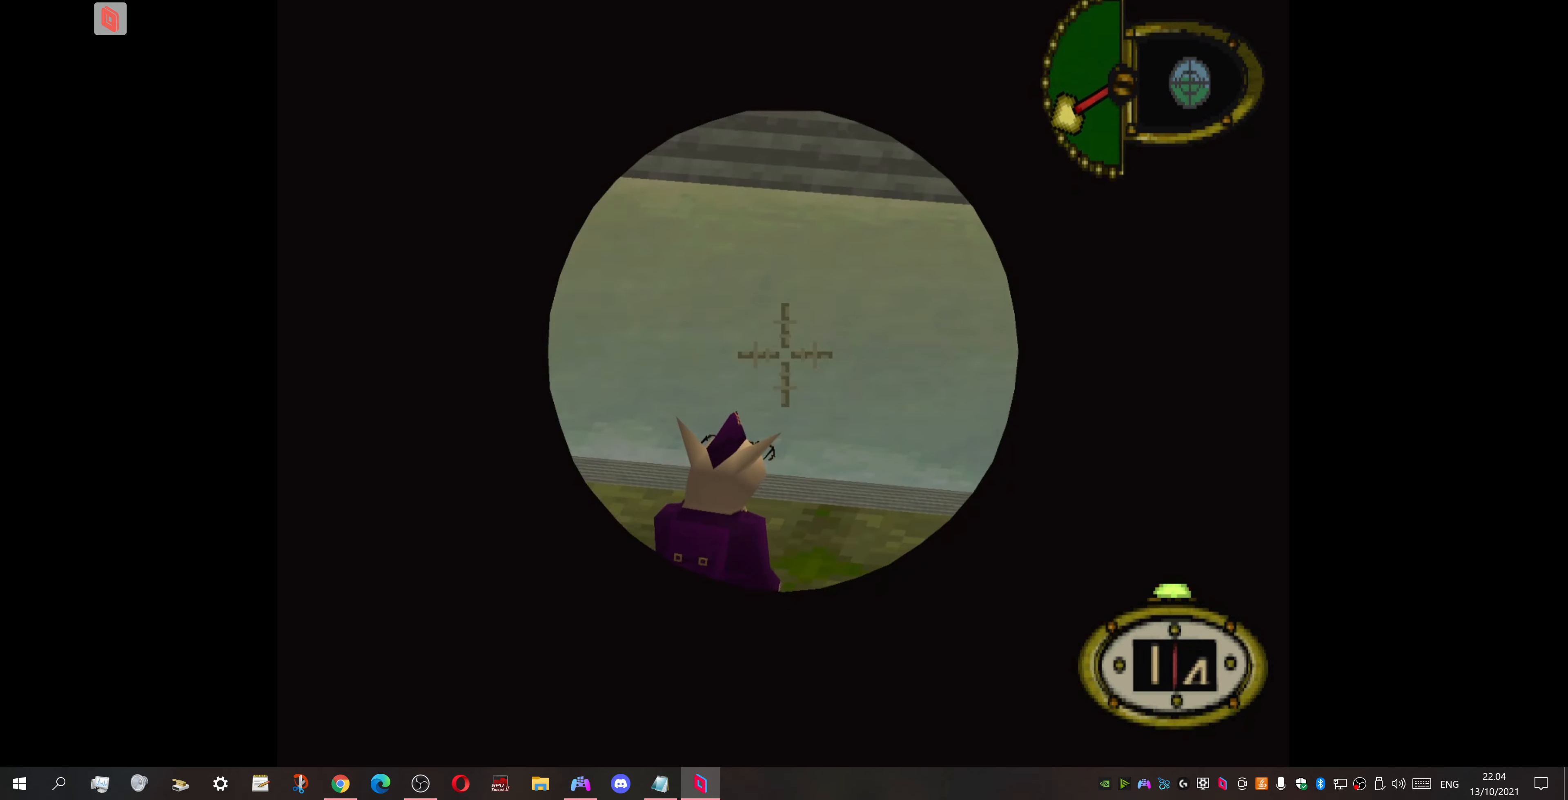
{"buttons": ["L1", "DPAD_UP", "DPAD_LEFT"], "events": [[67, "DPAD_LEFT", "up"], [67, "DPAD_UP", "up"], [234, "DPAD_LEFT", "down"], [234, "DPAD_UP", "down"], [300, "DPAD_LEFT", "up"], [367, "DPAD_UP", "up"], [500, "DPAD_LEFT", "down"], [500, "DPAD_UP", "down"]]}
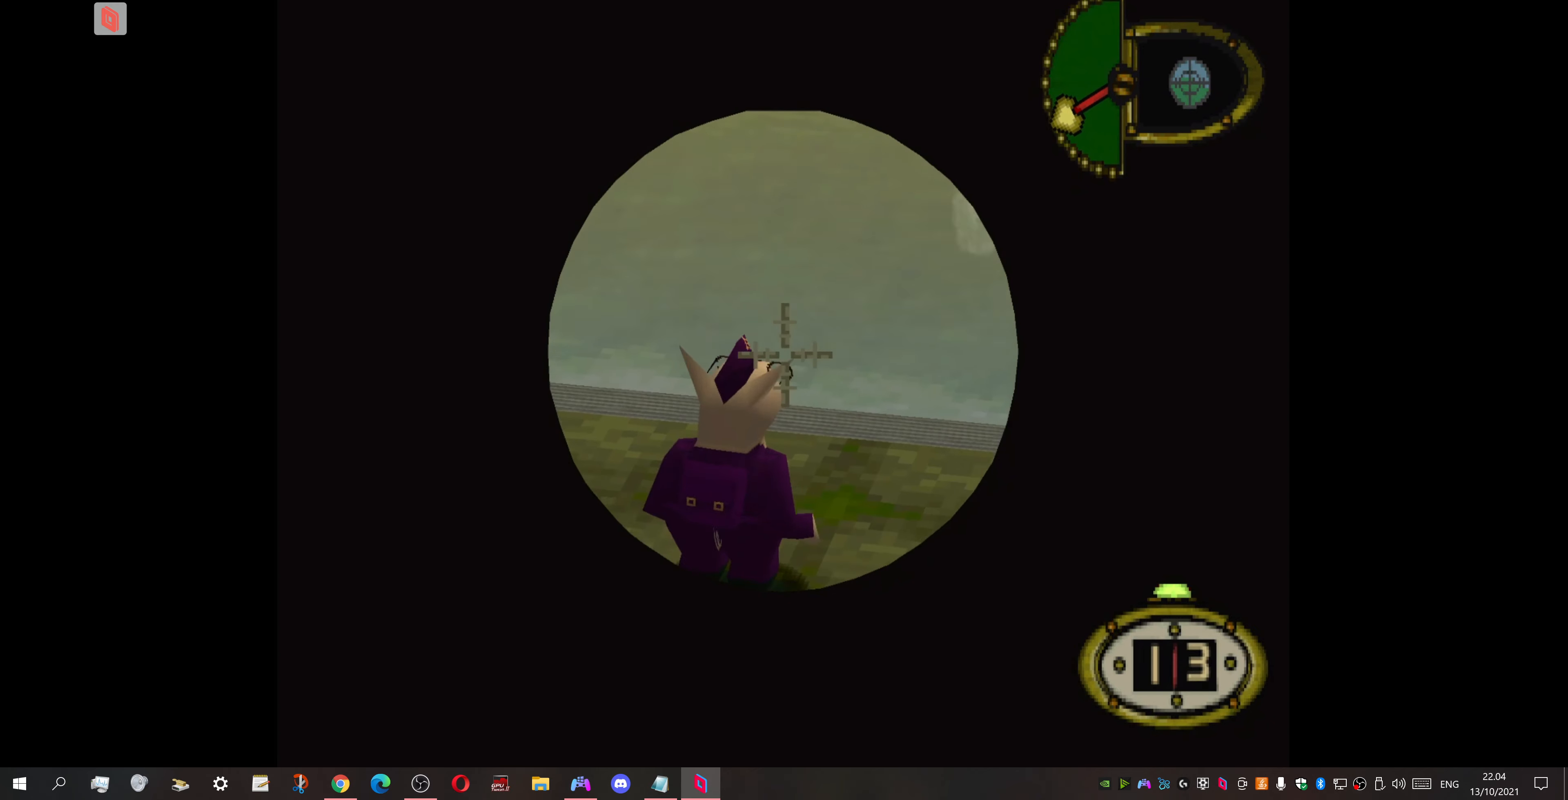
{"buttons": ["L1"], "events": [[400, "DPAD_LEFT", "up"], [400, "DPAD_UP", "up"]]}
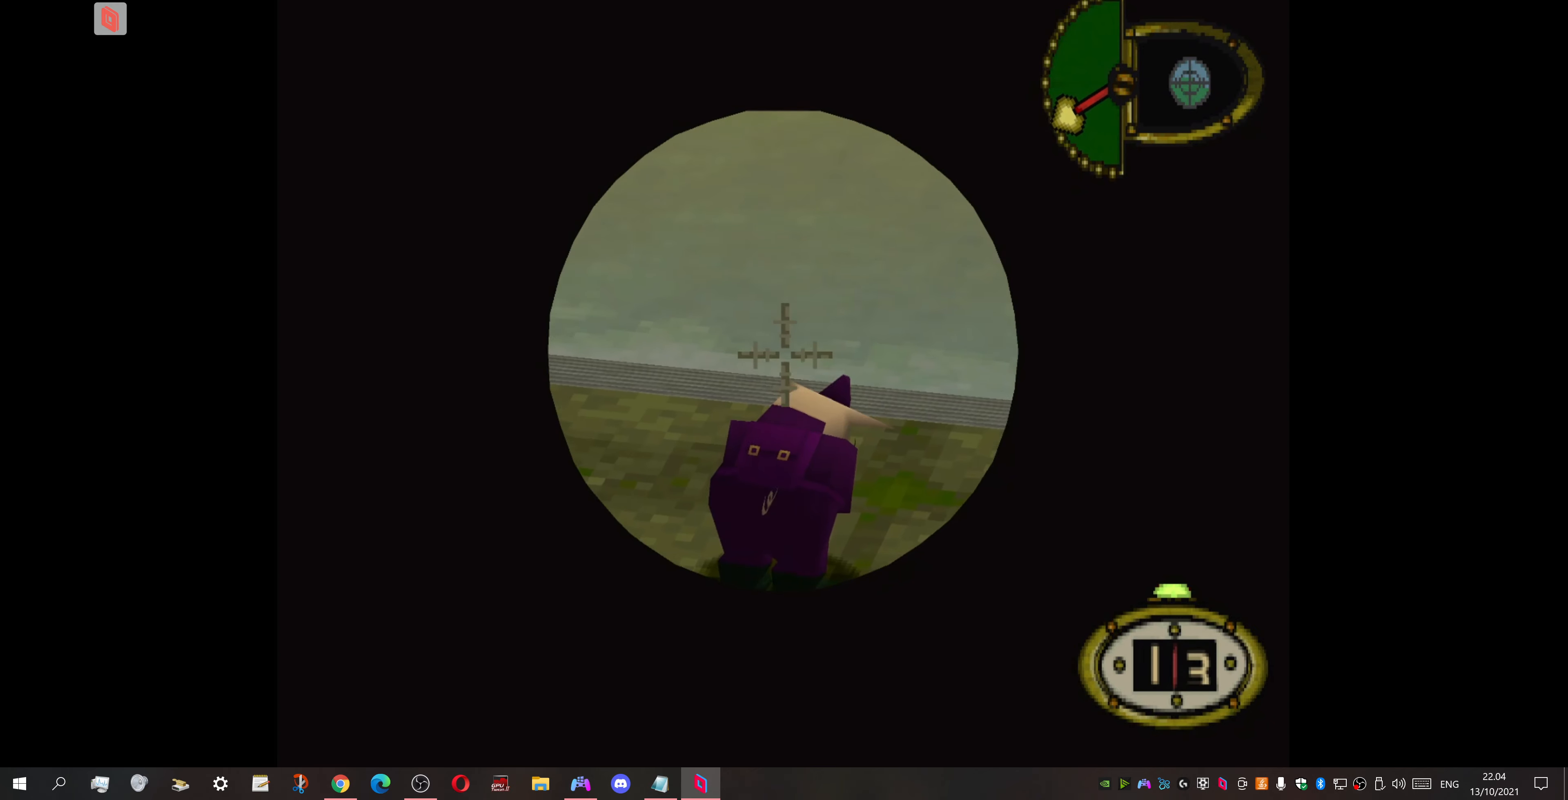
{"buttons": ["L1", "DPAD_UP"], "events": [[67, "DPAD_UP", "down"], [234, "DPAD_UP", "up"], [334, "DPAD_UP", "down"]]}
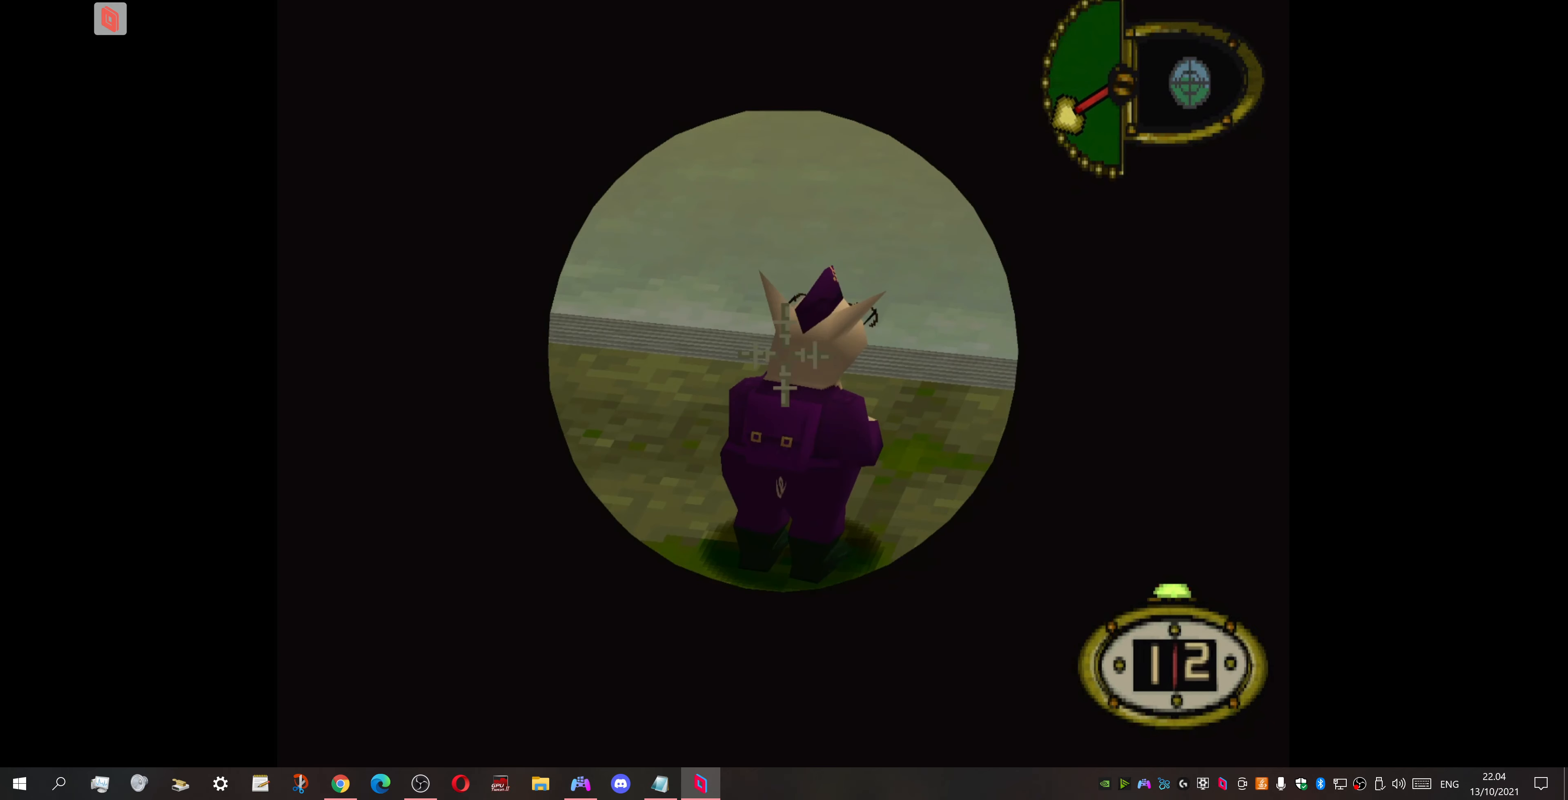
{"buttons": [], "events": [[134, "DPAD_UP", "up"], [234, "L1", "up"]]}
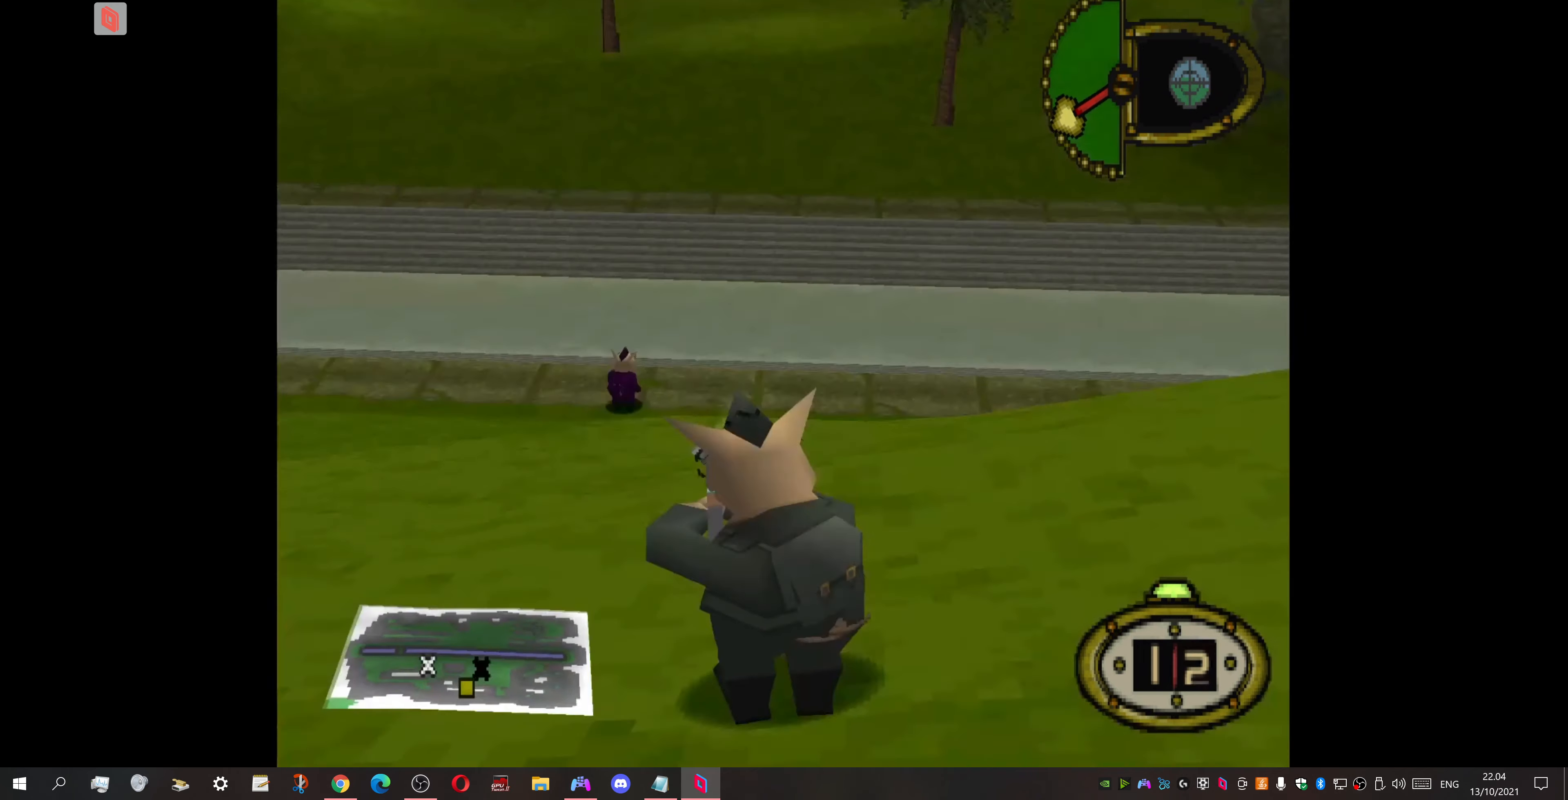
{"buttons": [], "events": [[34, "CROSS", "down"], [167, "CROSS", "up"]]}